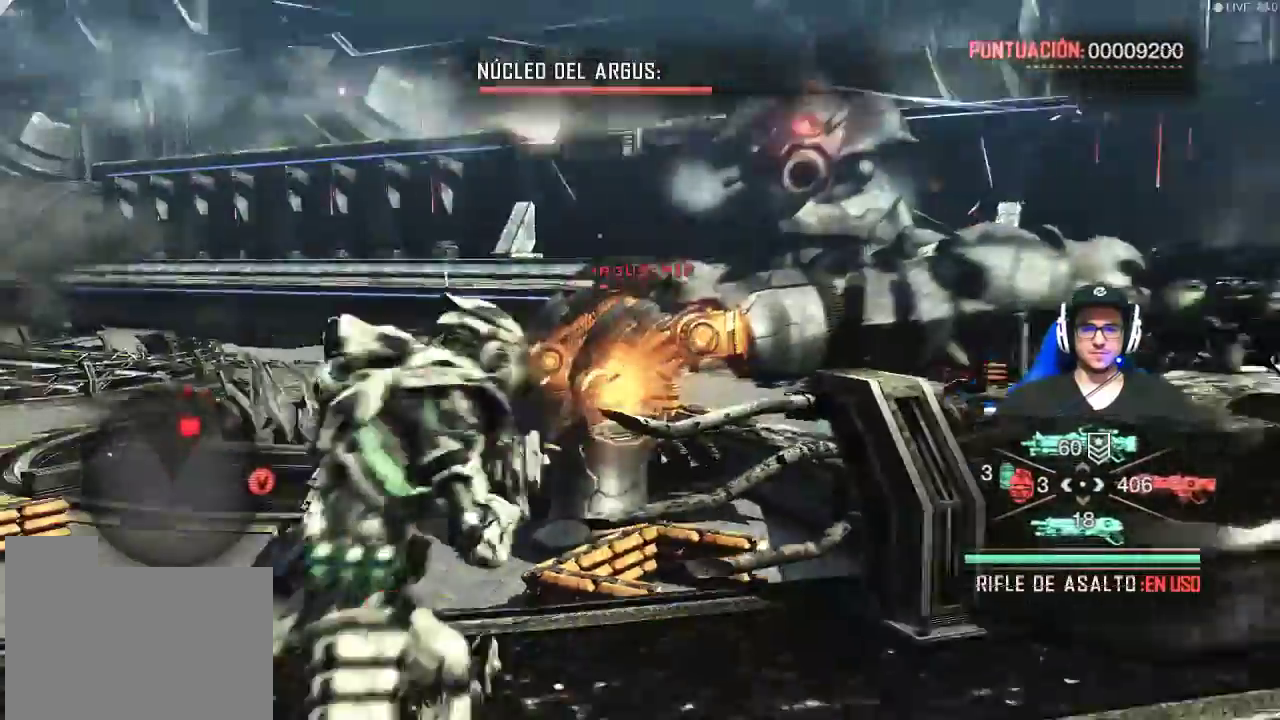
Gameplay with keyboard and mouse; each line is a JSON object with the keys and mouse buttons held at the frame after it. "events" lists presses ("down") and releases ("up") of "1", "2", "3", "4", "5", "a", "alt", "c", "caps_lock", "ctrl", "d", "e", "f", "g", "q", "r", "s", "shift", "space", "t", "tab", "v", "w", "x", "z", "mouse_left", "mouse_wheel" and "mouse_right" between this image and that frame as [ms after this image, input, new state], when the widget could be followed in between. "mouse_left", "mouse_wheel", "mouse_right" = the "left", "wheel", "right" buttons of the "mouse" list. No other keys are recorded. "wheel" means that the mouse wheel is clicked or scrolled. "mouse_move" is the direction in which the mouse moves at that frame (one of eight, or "still"), when it could be read.
{"keys": ["d", "shift", "w"], "mouse": [], "mouse_move": "still", "events": [[84, "shift", "down"]]}
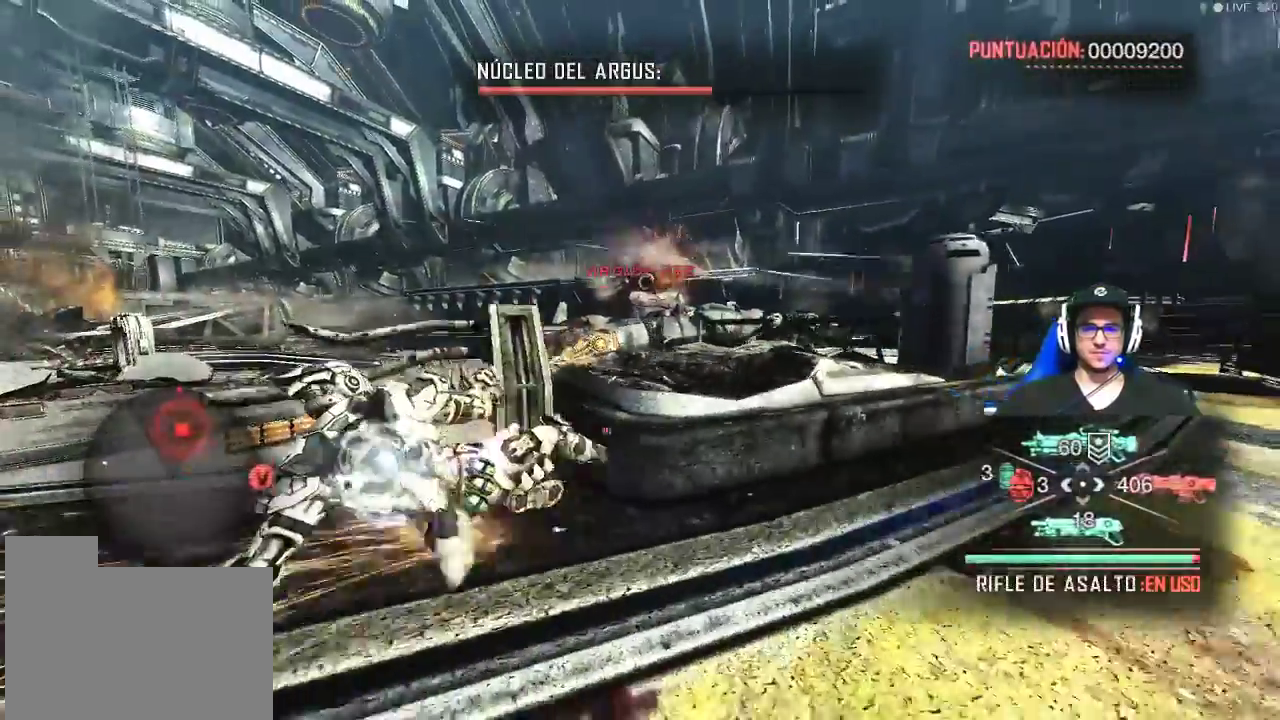
{"keys": ["d", "shift", "w"], "mouse": [], "mouse_move": "still", "events": []}
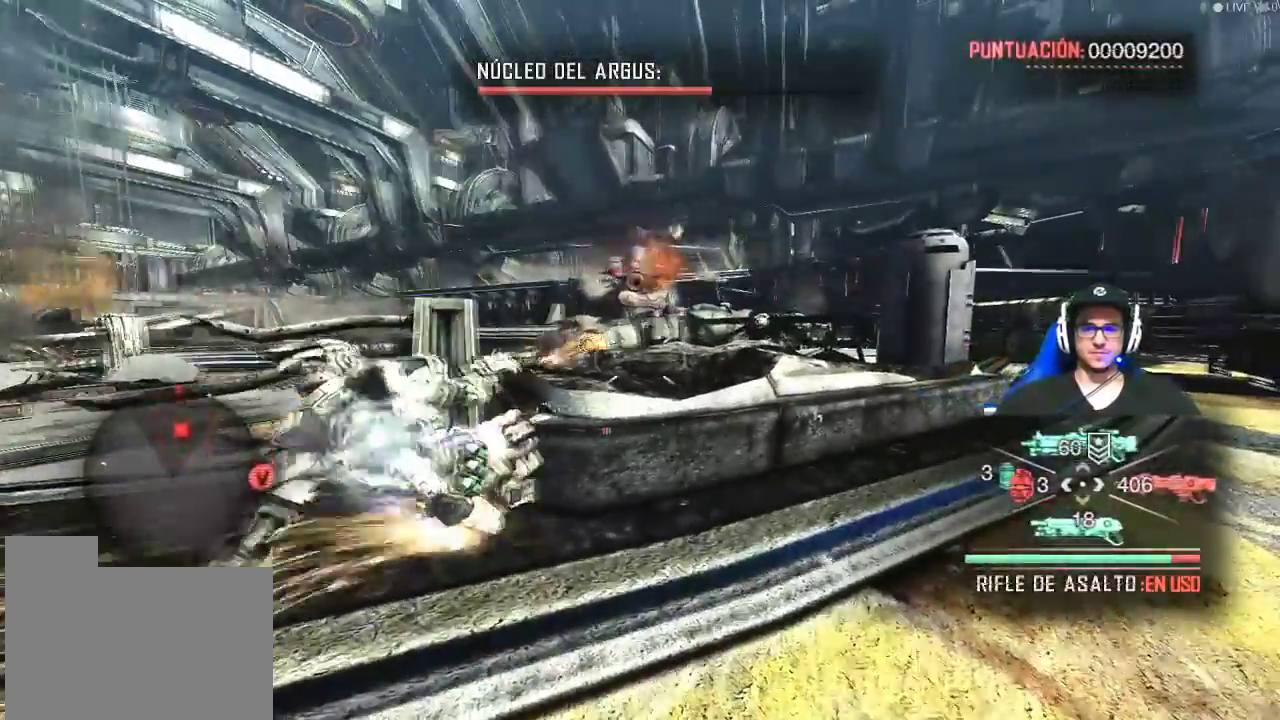
{"keys": ["d", "shift"], "mouse": [], "mouse_move": "still", "events": [[117, "space", "down"], [350, "w", "up"], [450, "space", "up"]]}
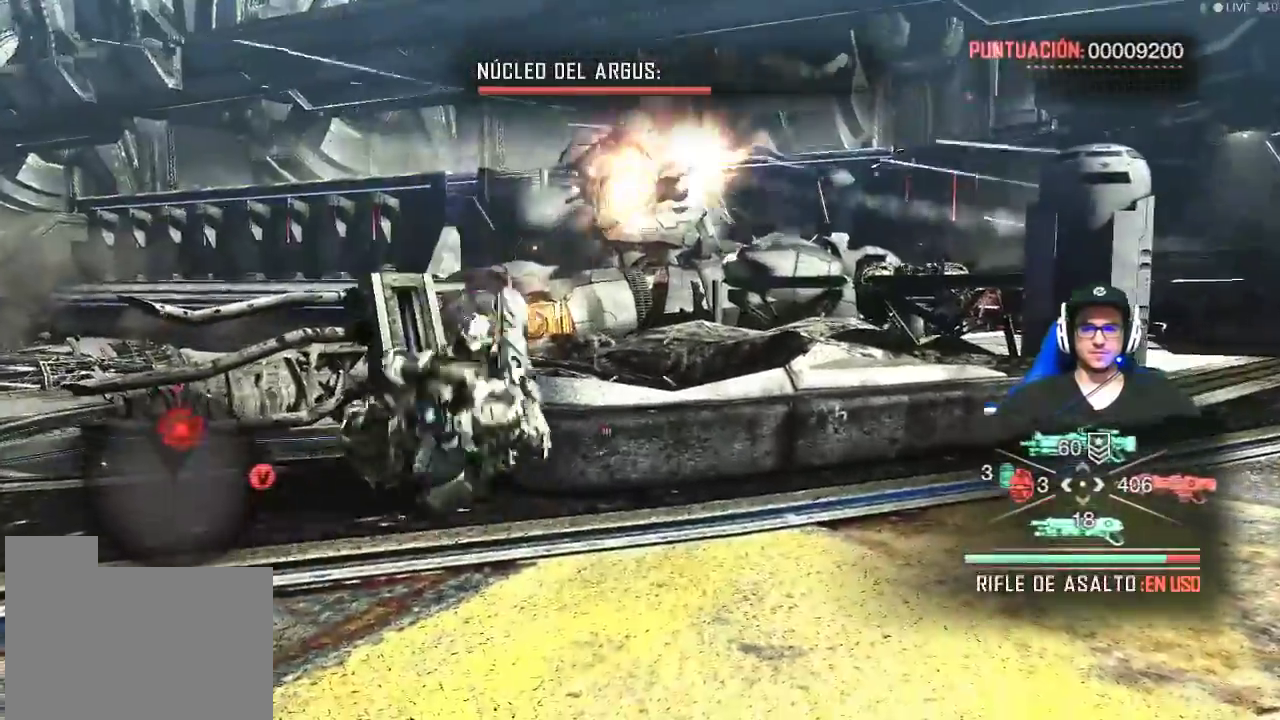
{"keys": ["d", "s", "shift"], "mouse": [], "mouse_move": "still", "events": [[267, "s", "down"]]}
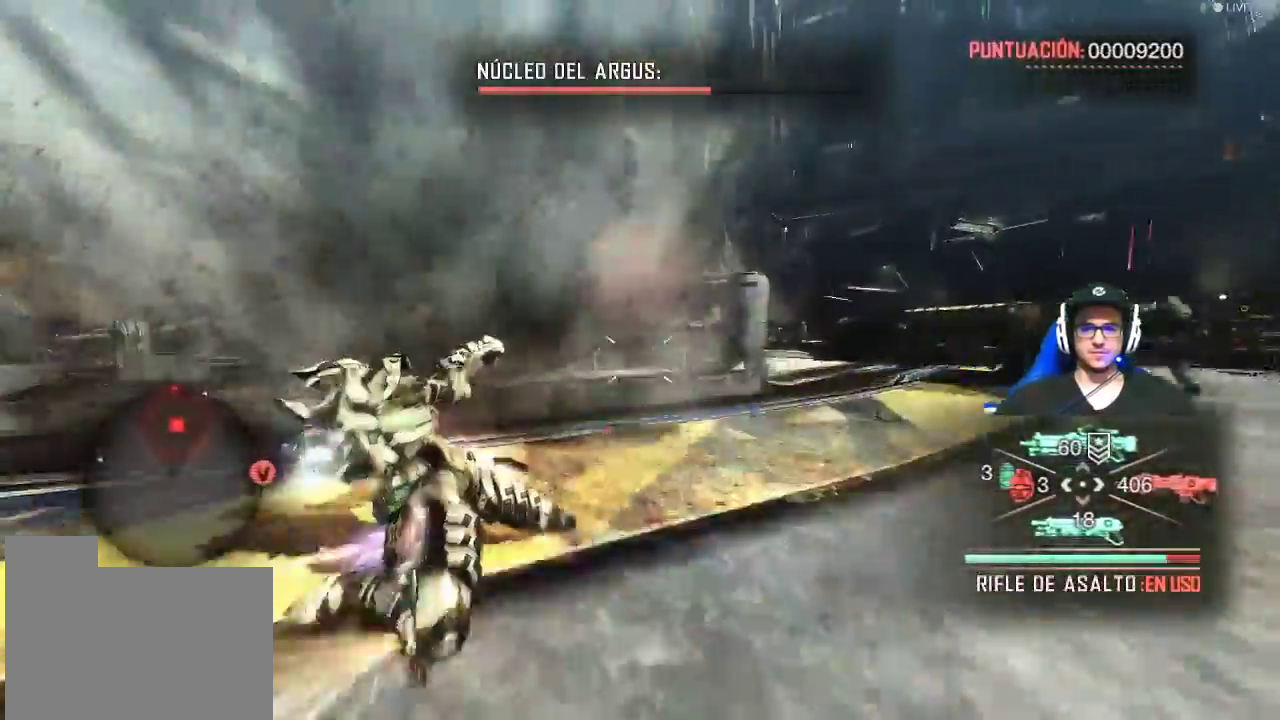
{"keys": ["d", "shift"], "mouse": [], "mouse_move": "still", "events": [[334, "s", "up"]]}
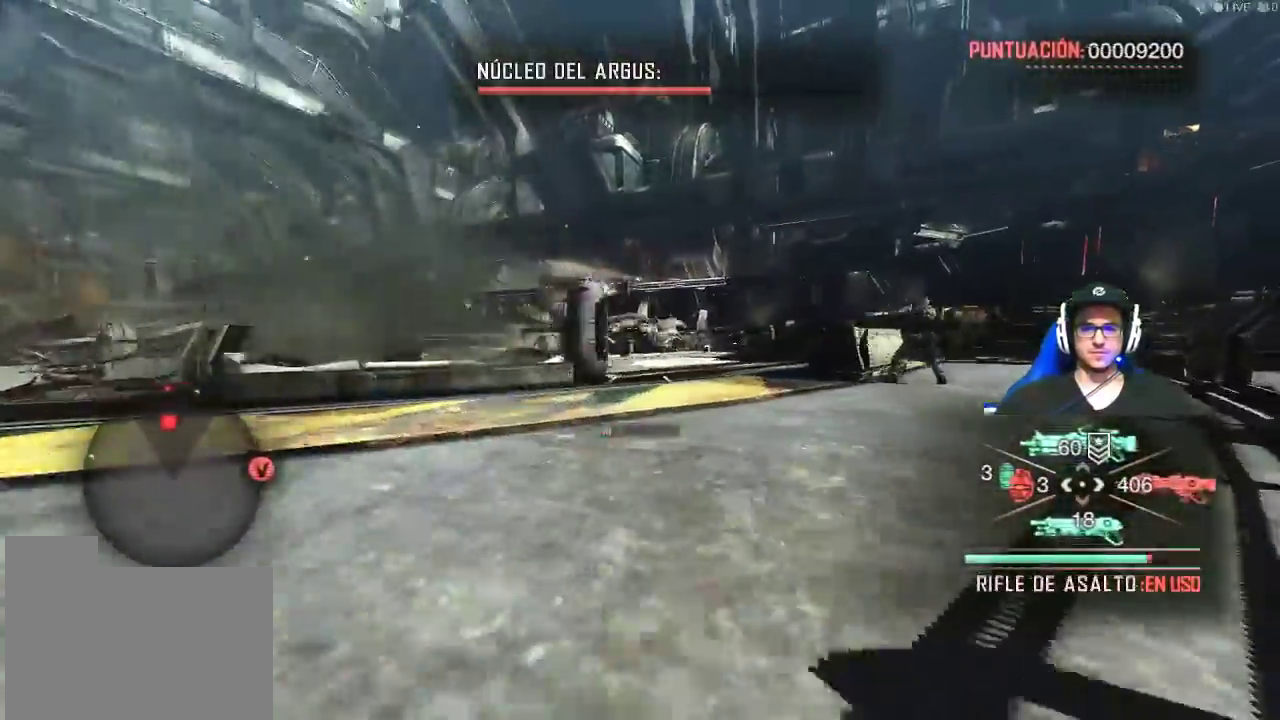
{"keys": ["d", "shift", "w"], "mouse": [], "events": [[17, "w", "down"]]}
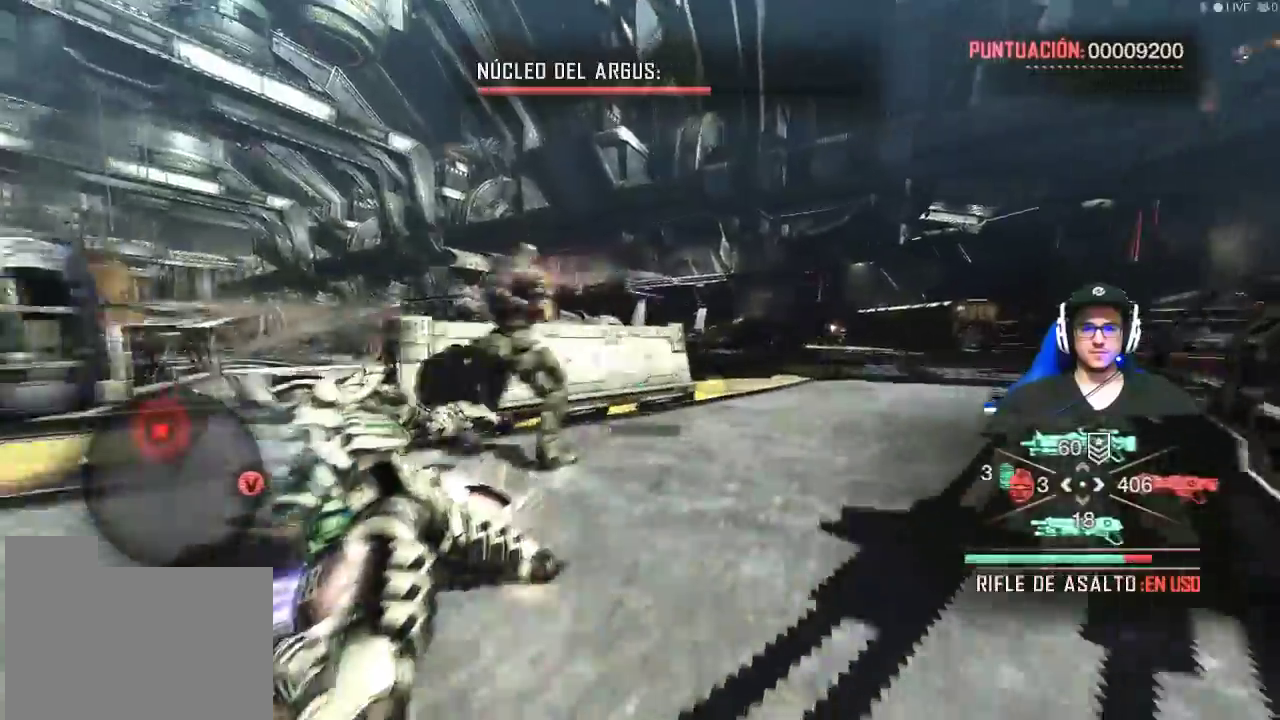
{"keys": ["d", "shift", "w"], "mouse": [], "events": [[84, "d", "up"], [234, "d", "down"]]}
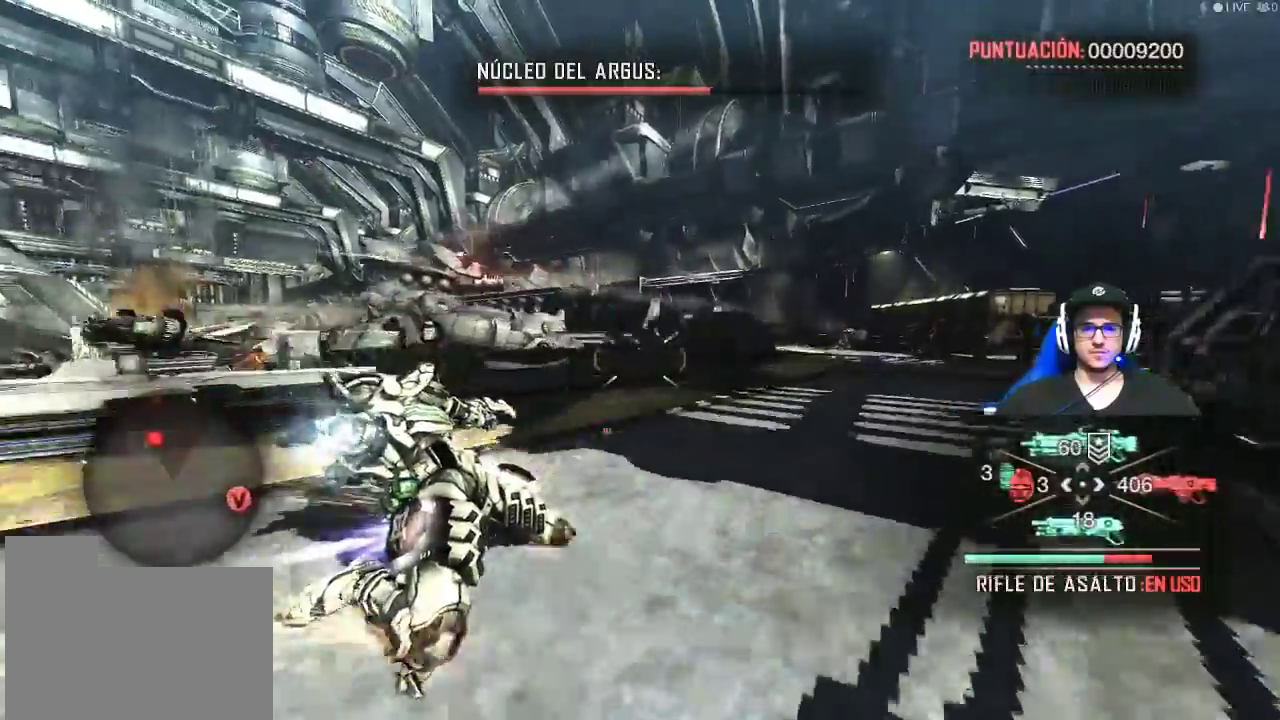
{"keys": ["d", "shift", "w"], "mouse": ["right"], "events": [[200, "mouse_right", "down"]]}
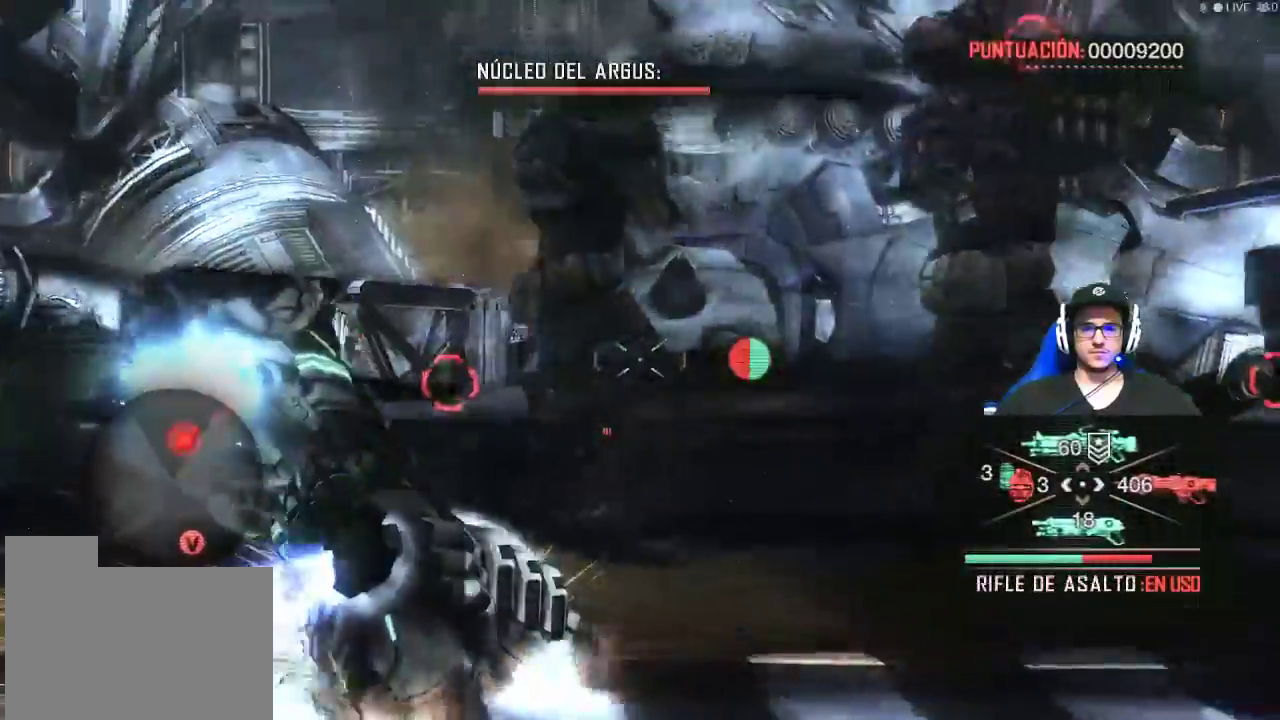
{"keys": ["d", "shift", "w"], "mouse": [], "mouse_move": "still", "events": [[117, "mouse_right", "up"]]}
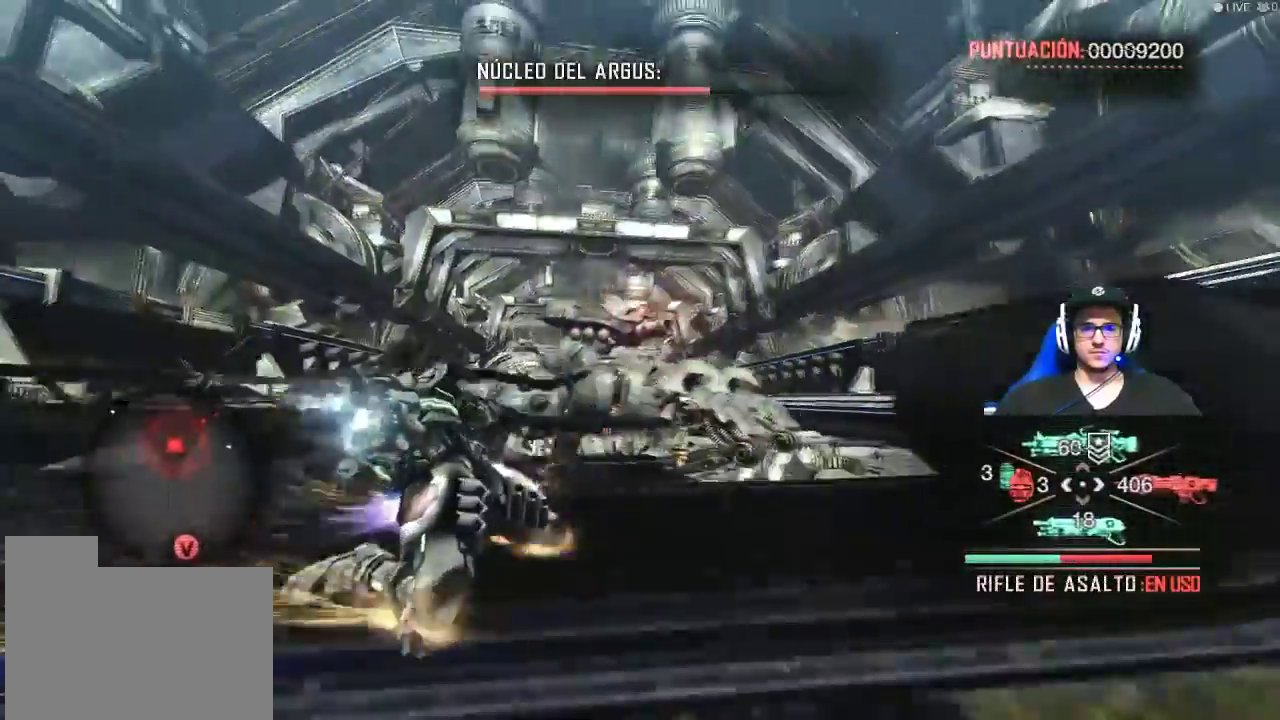
{"keys": ["d", "shift", "w"], "mouse": ["right"], "mouse_move": "left", "events": [[117, "mouse_right", "down"]]}
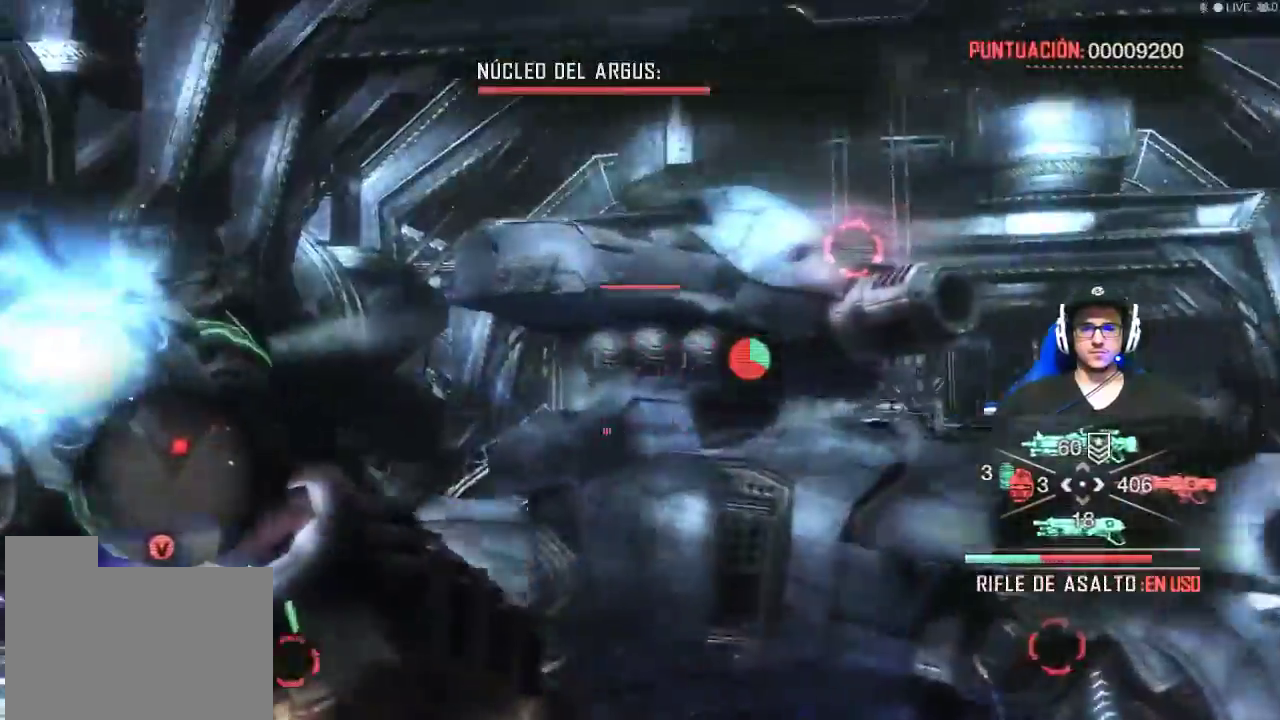
{"keys": ["d", "shift", "w"], "mouse": ["right"], "events": []}
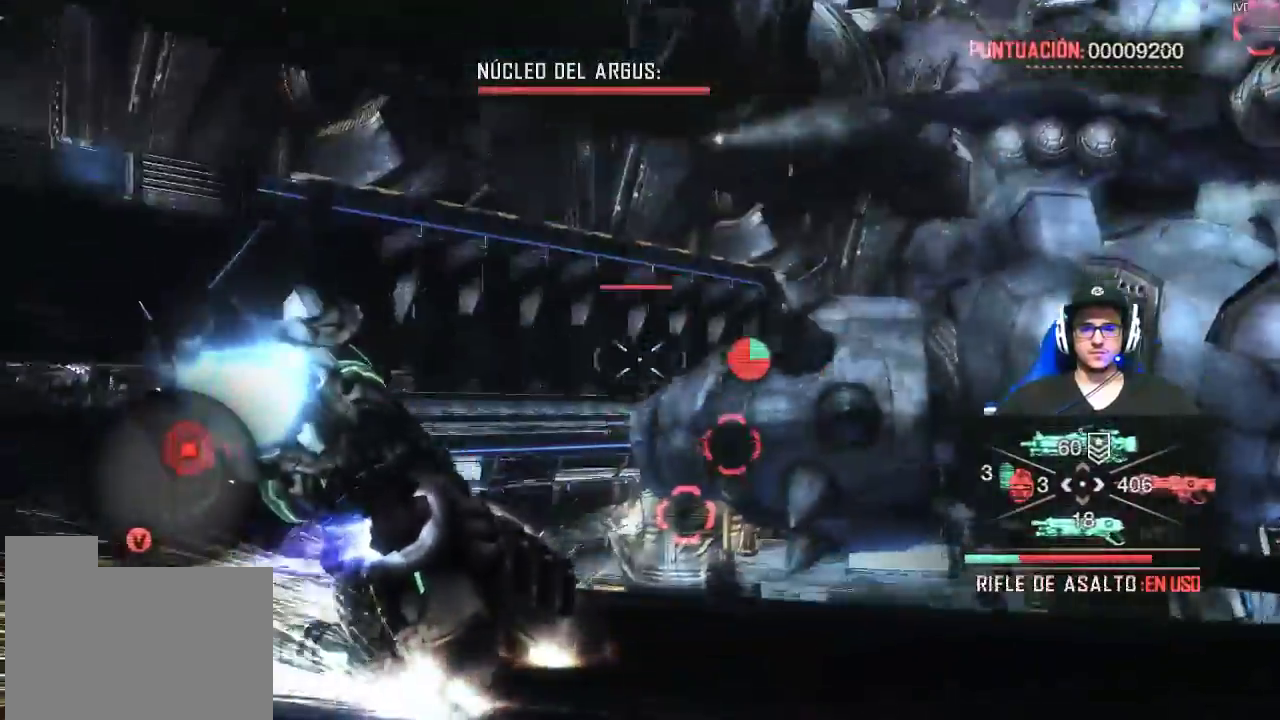
{"keys": ["d", "shift", "w"], "mouse": ["left", "right"], "events": [[17, "mouse_left", "down"]]}
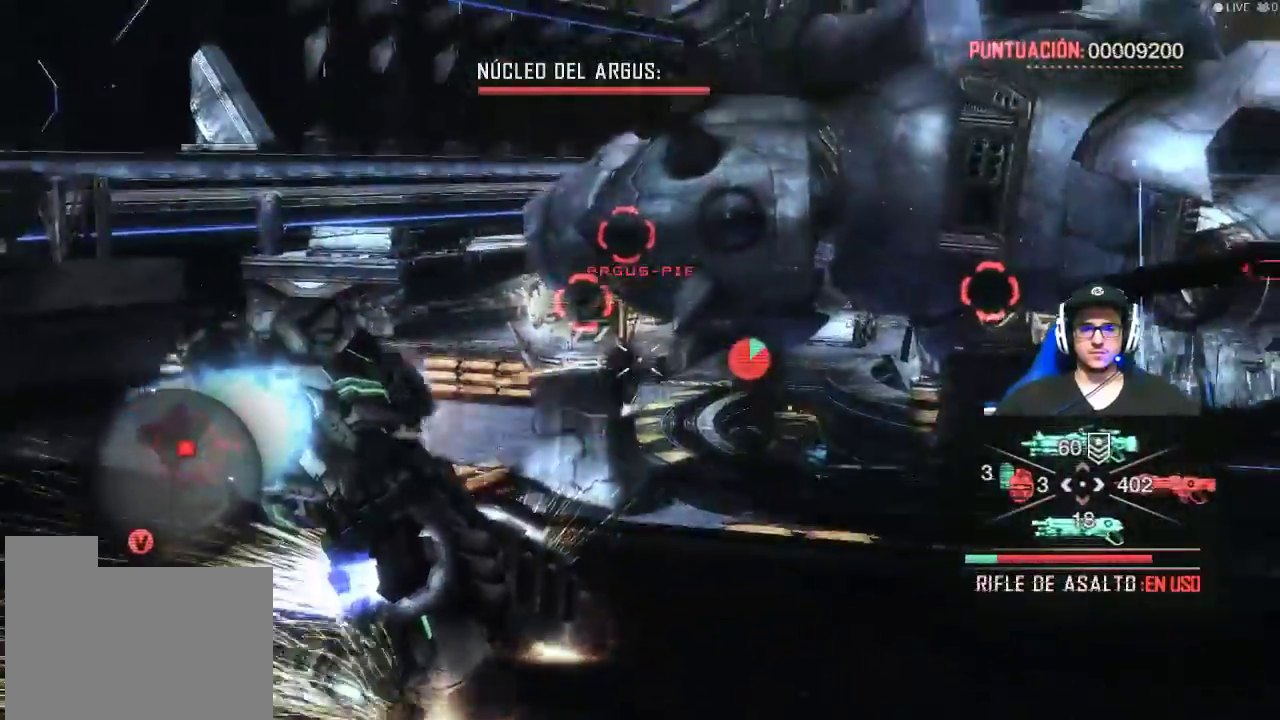
{"keys": ["d", "shift", "w"], "mouse": ["left", "right"], "mouse_move": "still", "events": []}
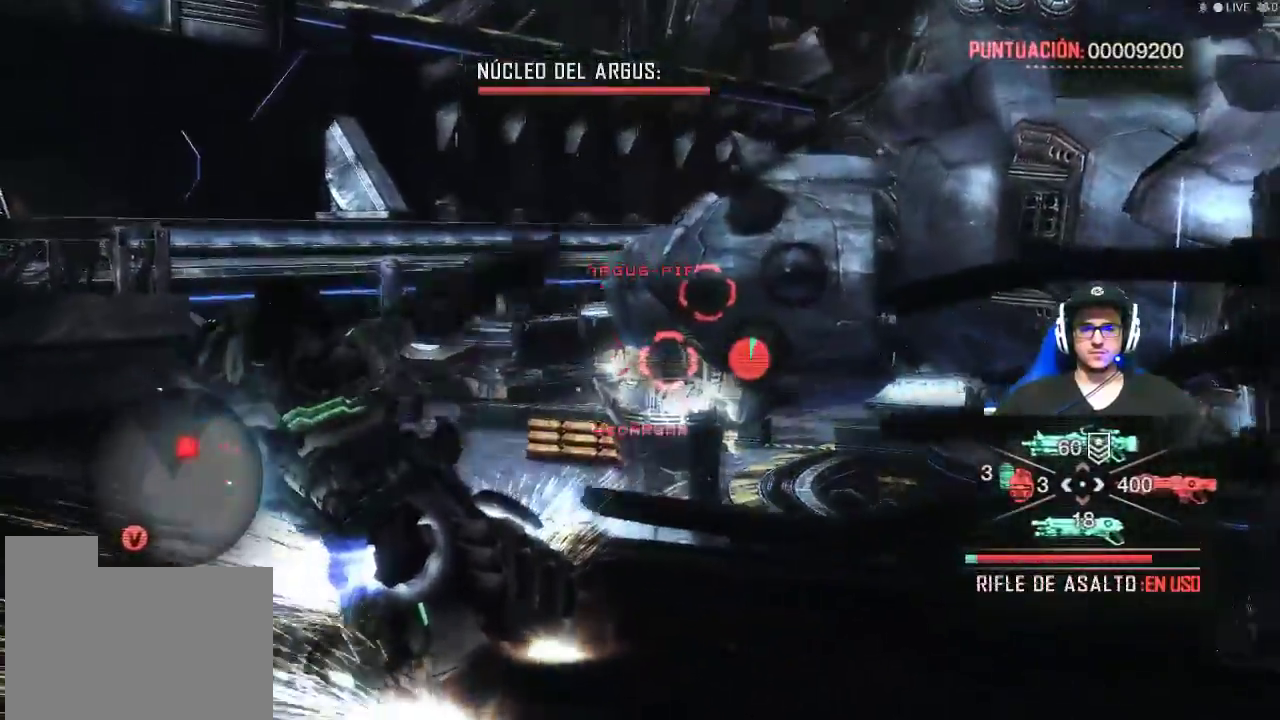
{"keys": ["d", "shift", "w"], "mouse": ["left", "right"], "mouse_move": "still", "events": []}
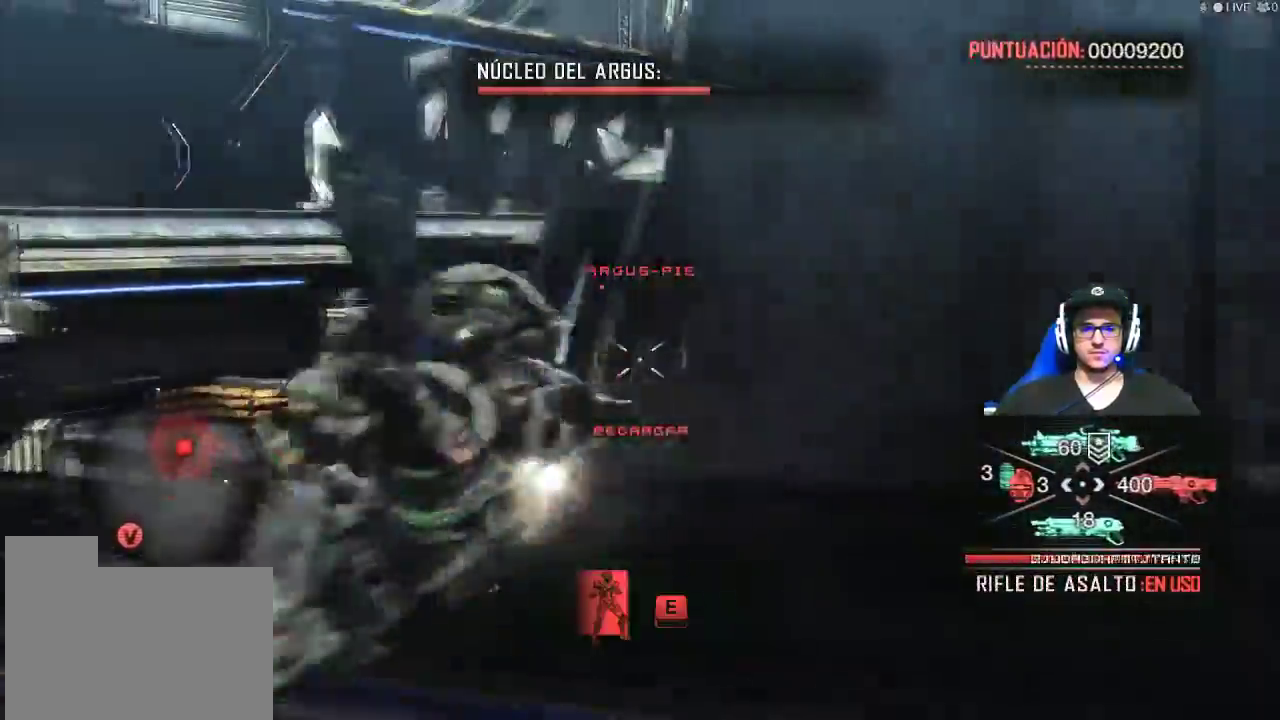
{"keys": ["d", "shift", "w"], "mouse": [], "mouse_move": "right", "events": [[300, "mouse_left", "up"], [350, "mouse_right", "up"]]}
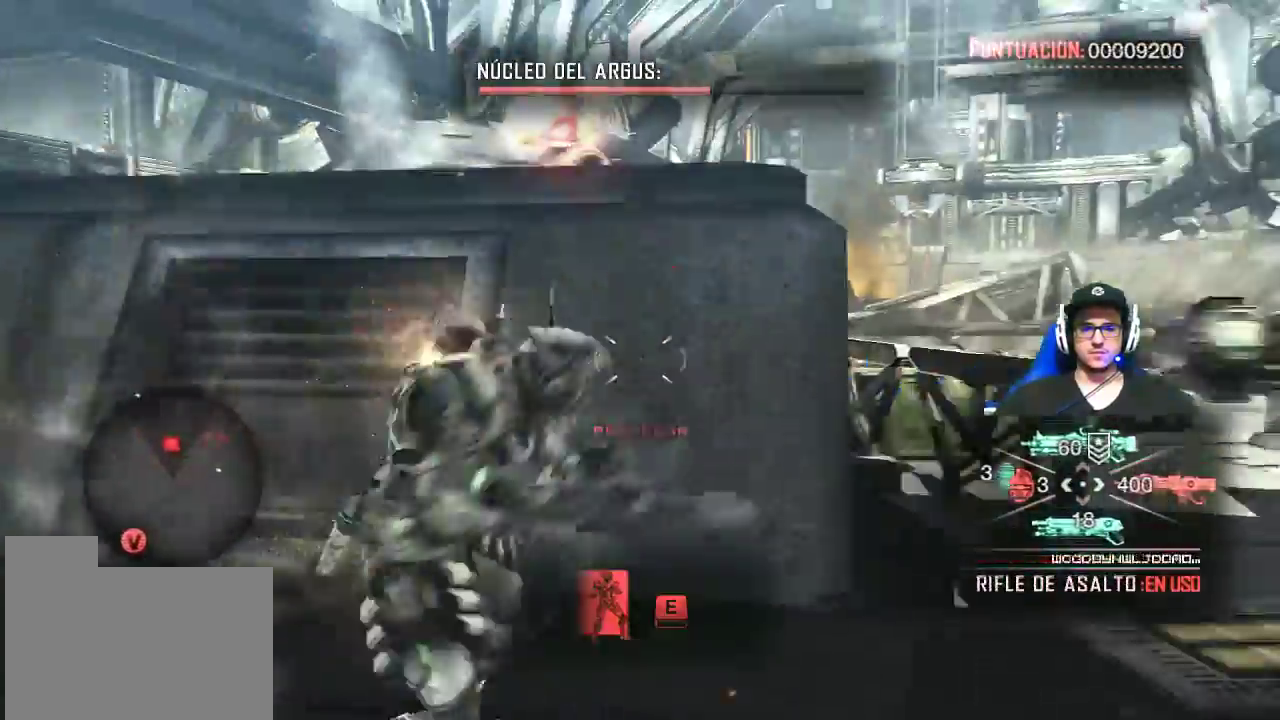
{"keys": ["d", "shift", "w"], "mouse": [], "mouse_move": "still", "events": []}
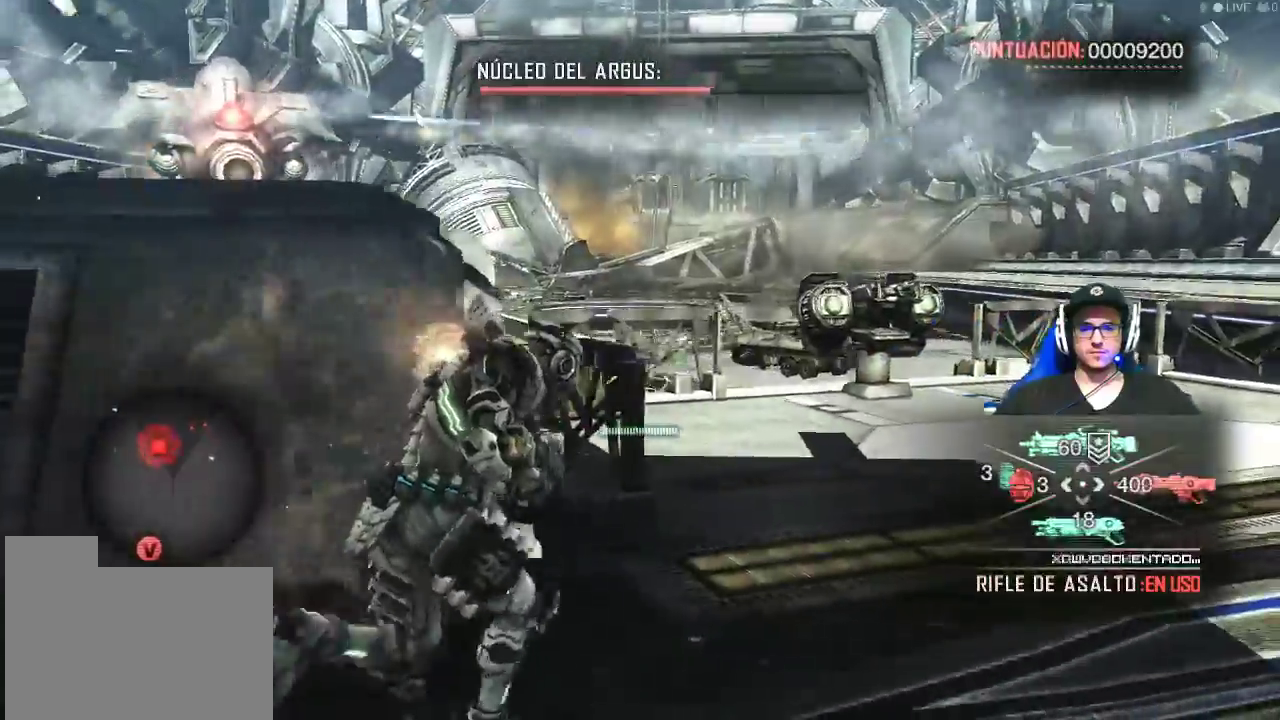
{"keys": ["d", "shift", "w"], "mouse": [], "events": [[200, "d", "up"], [250, "shift", "up"], [384, "shift", "down"], [434, "d", "down"]]}
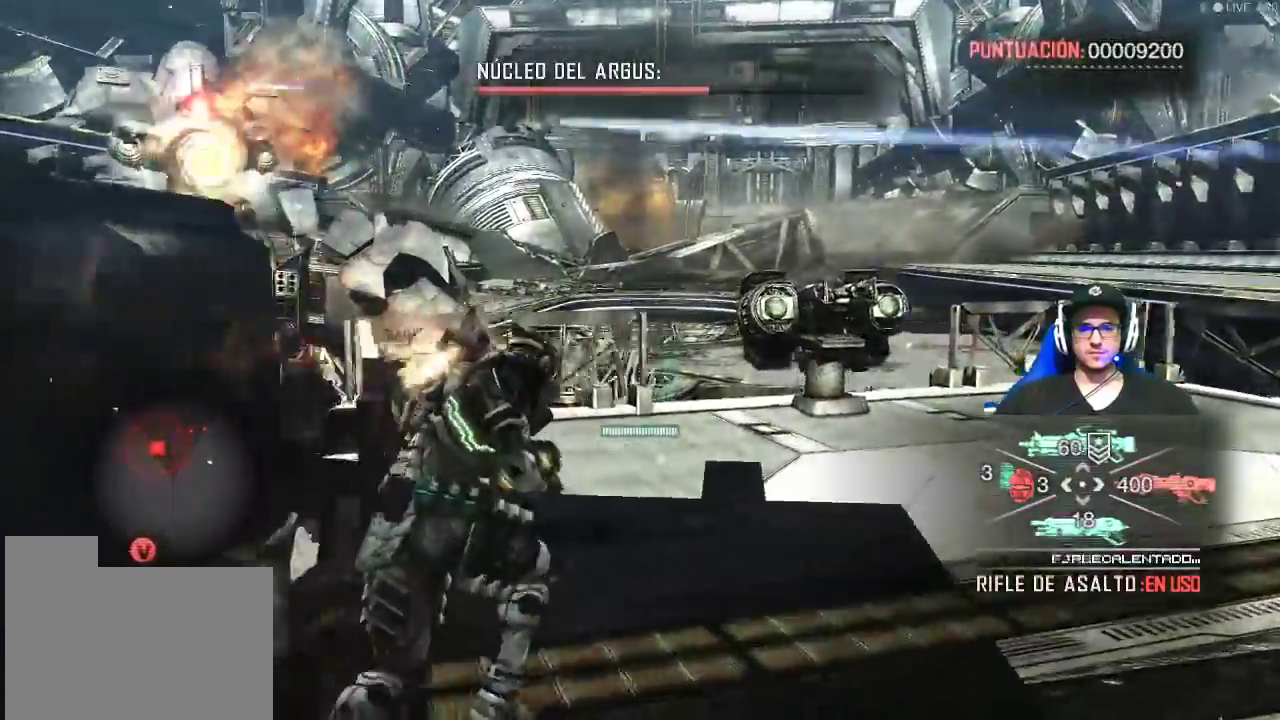
{"keys": ["d", "shift", "w"], "mouse": [], "events": []}
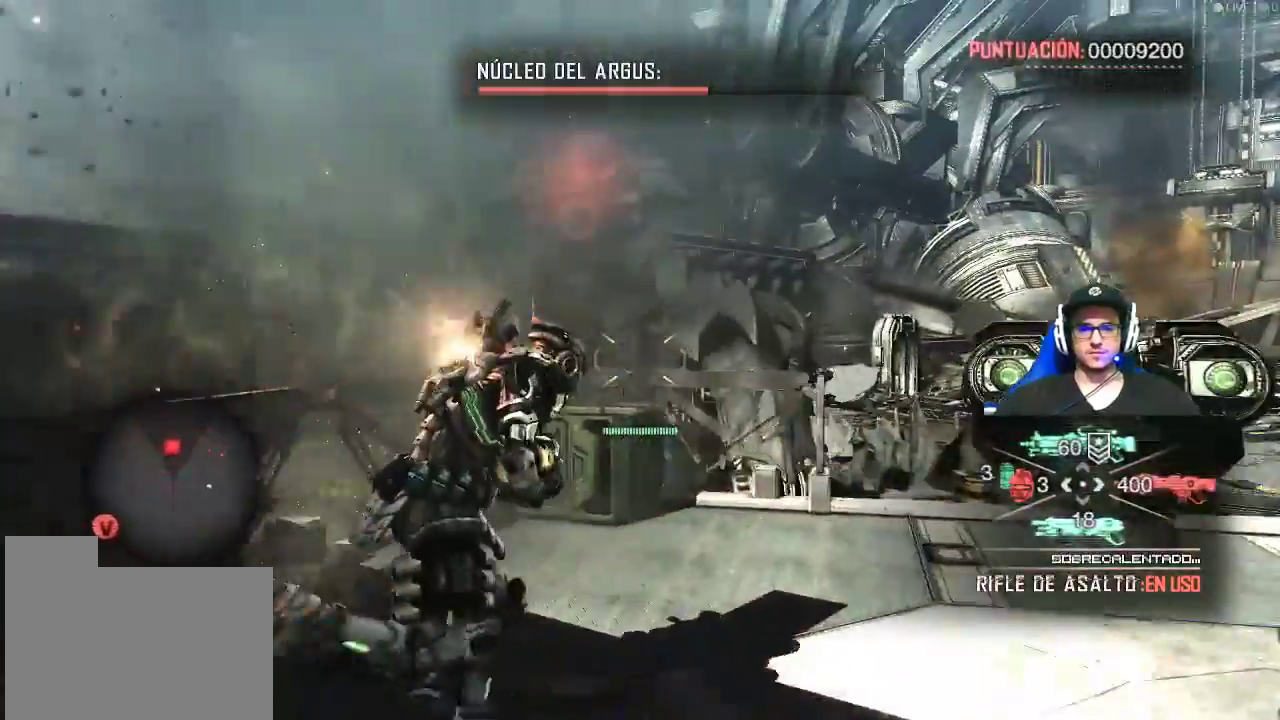
{"keys": ["shift", "w"], "mouse": [], "mouse_move": "still", "events": [[417, "d", "up"]]}
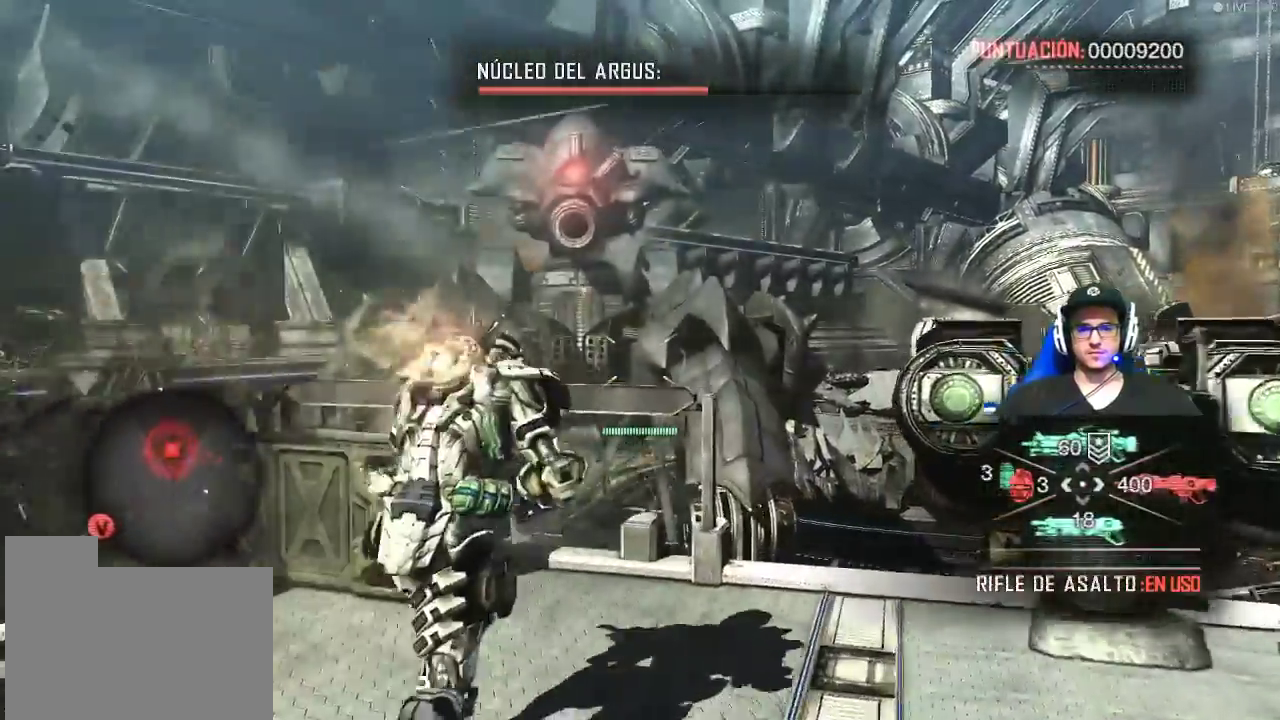
{"keys": ["a", "w"], "mouse": [], "mouse_move": "up", "events": [[234, "shift", "up"], [284, "a", "down"]]}
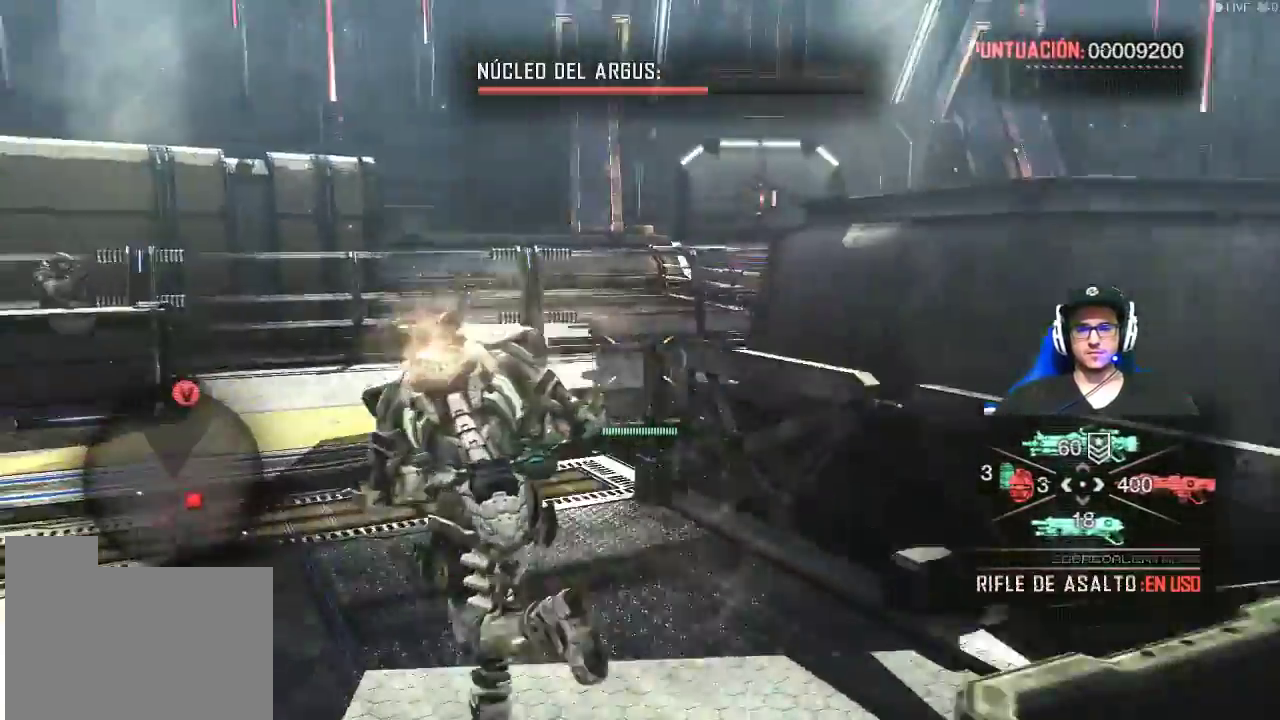
{"keys": ["shift", "w"], "mouse": [], "mouse_move": "right", "events": [[17, "w", "up"], [267, "w", "down"], [400, "a", "up"], [500, "shift", "down"]]}
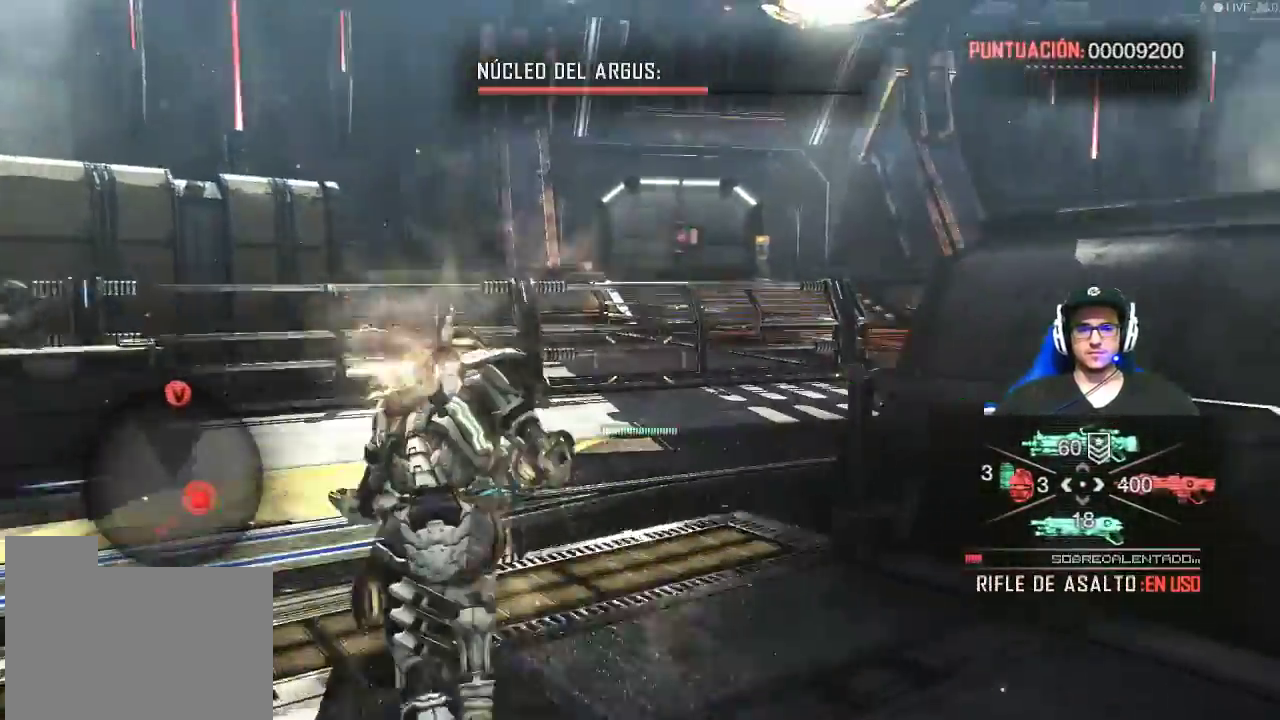
{"keys": ["a", "shift", "w"], "mouse": [], "mouse_move": "still", "events": [[467, "a", "down"]]}
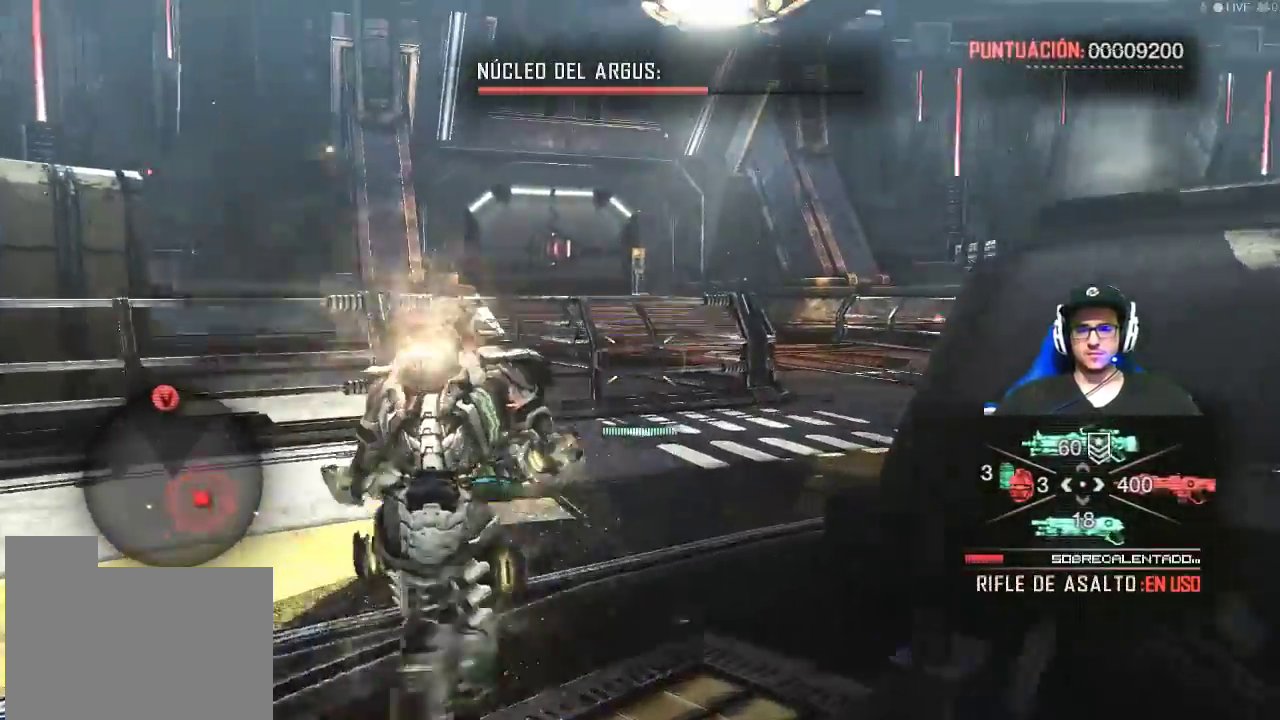
{"keys": ["a", "w"], "mouse": [], "mouse_move": "right", "events": [[50, "shift", "up"]]}
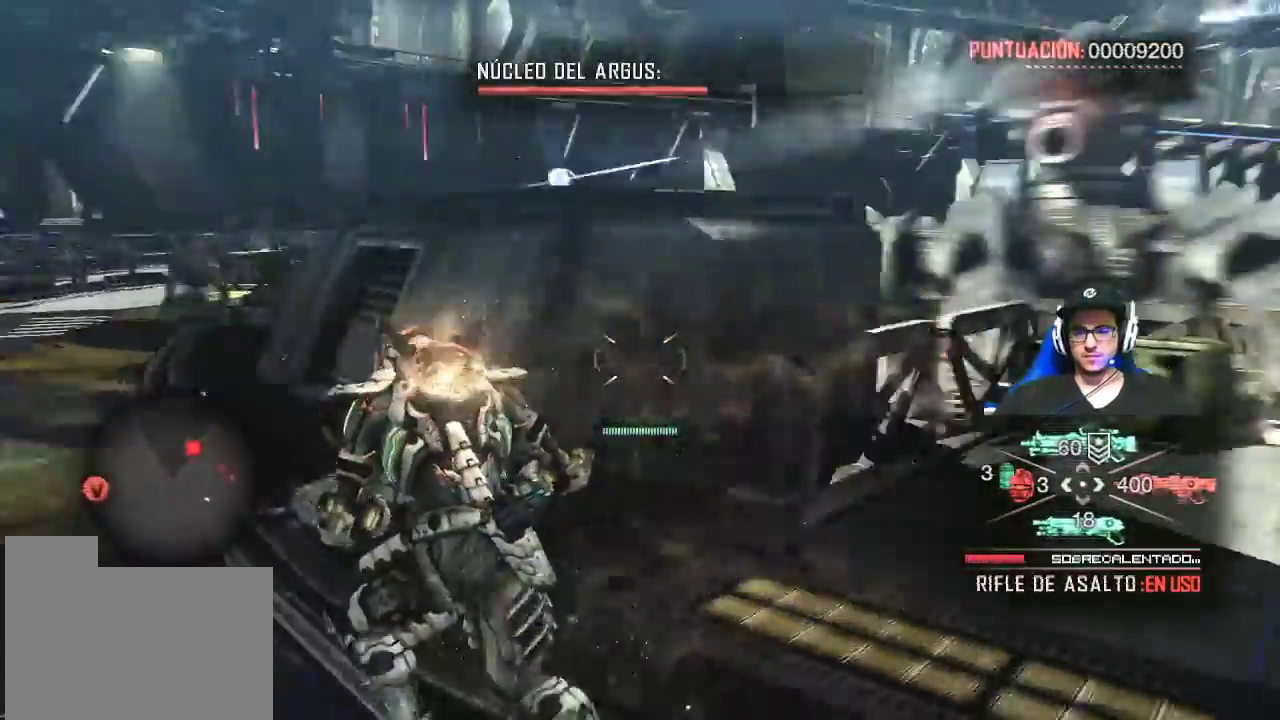
{"keys": ["w"], "mouse": [], "mouse_move": "still", "events": [[484, "a", "up"]]}
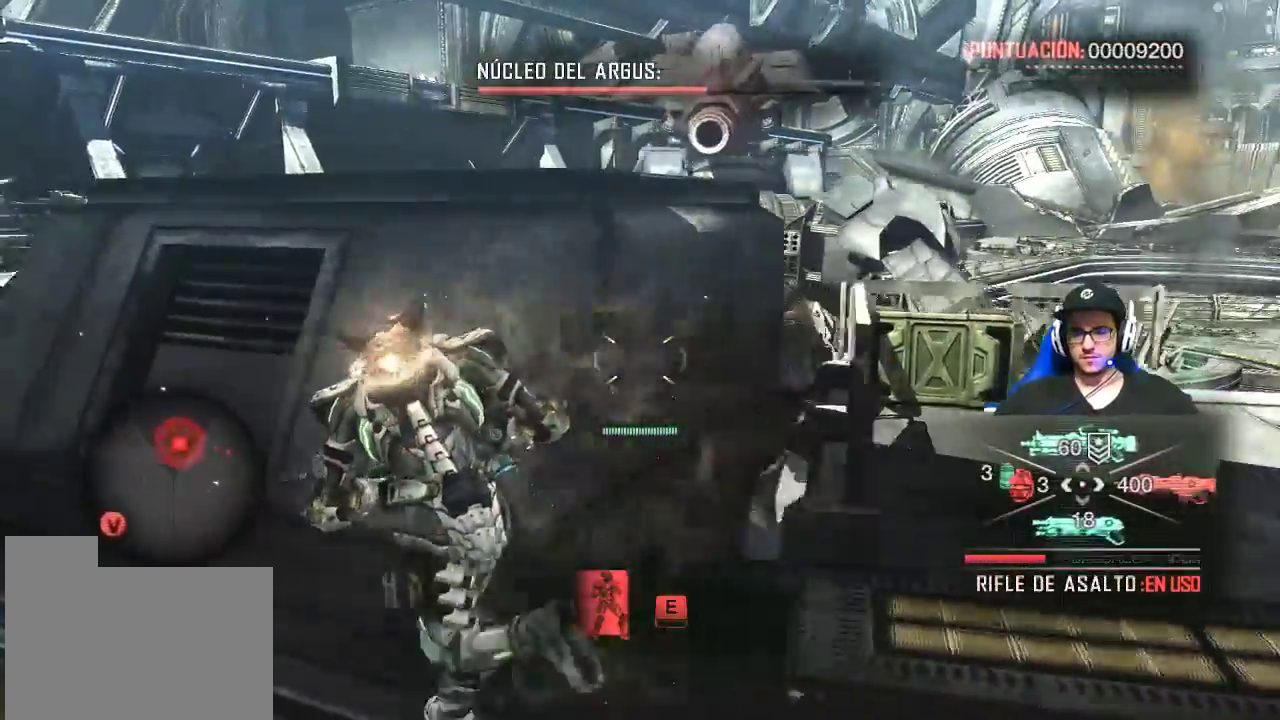
{"keys": [], "mouse": [], "mouse_move": "still", "events": [[84, "e", "down"], [84, "w", "up"], [184, "e", "up"]]}
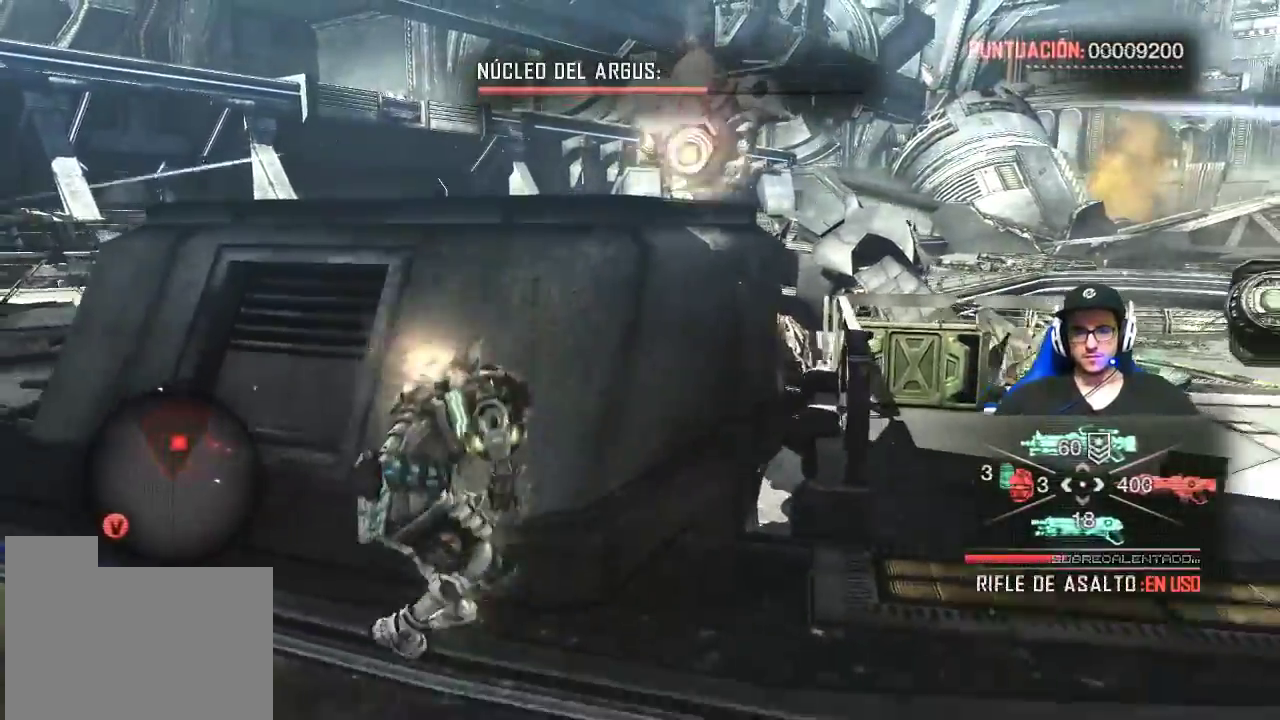
{"keys": [], "mouse": [], "mouse_move": "still", "events": []}
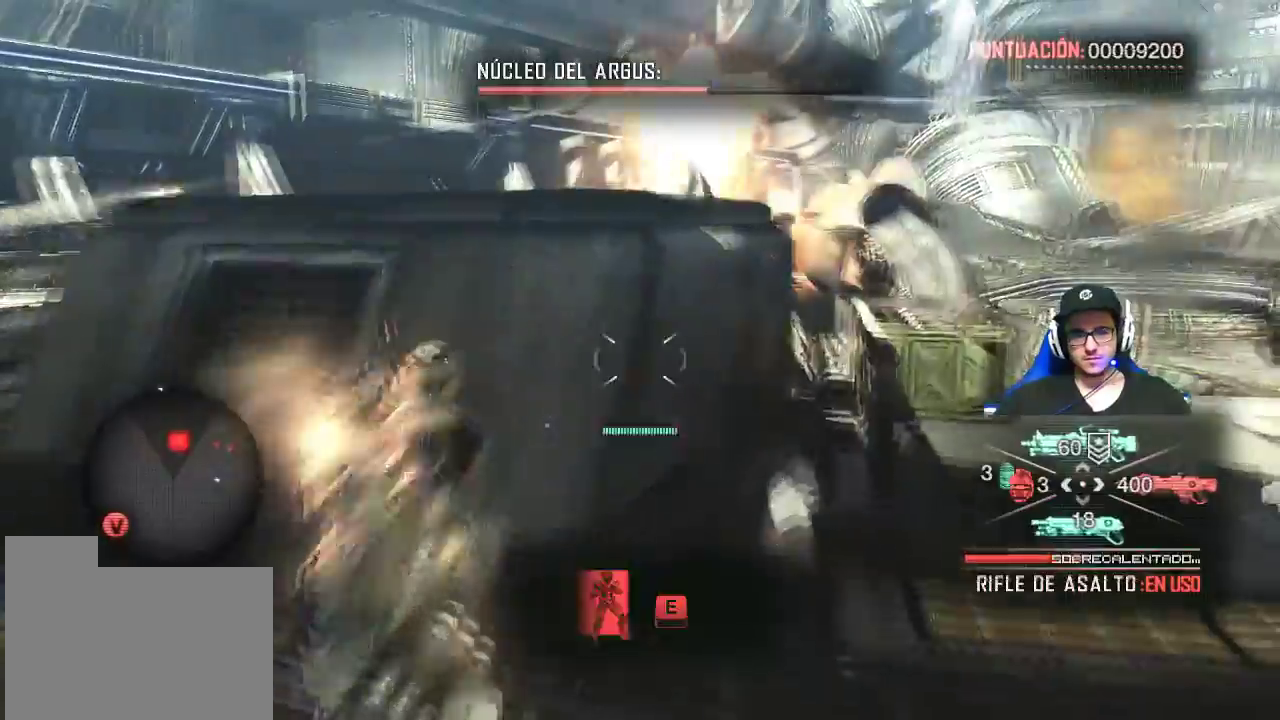
{"keys": [], "mouse": [], "mouse_move": "still", "events": []}
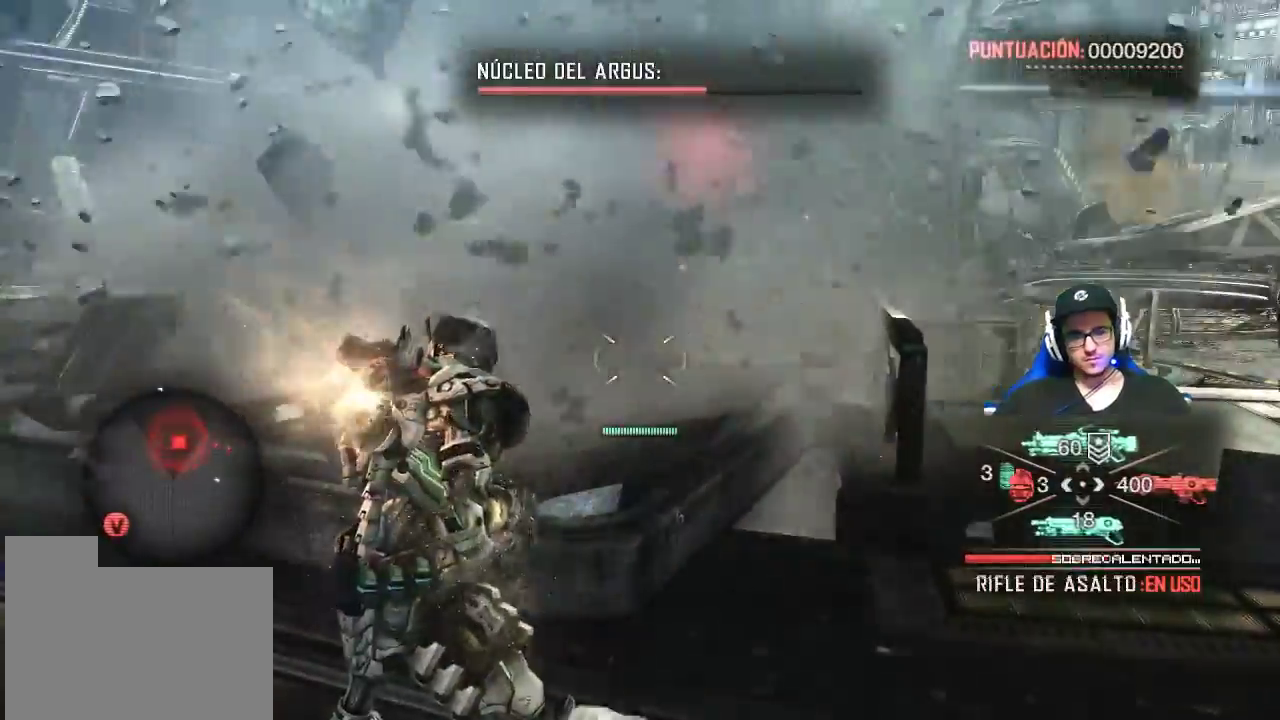
{"keys": [], "mouse": [], "mouse_move": "still", "events": []}
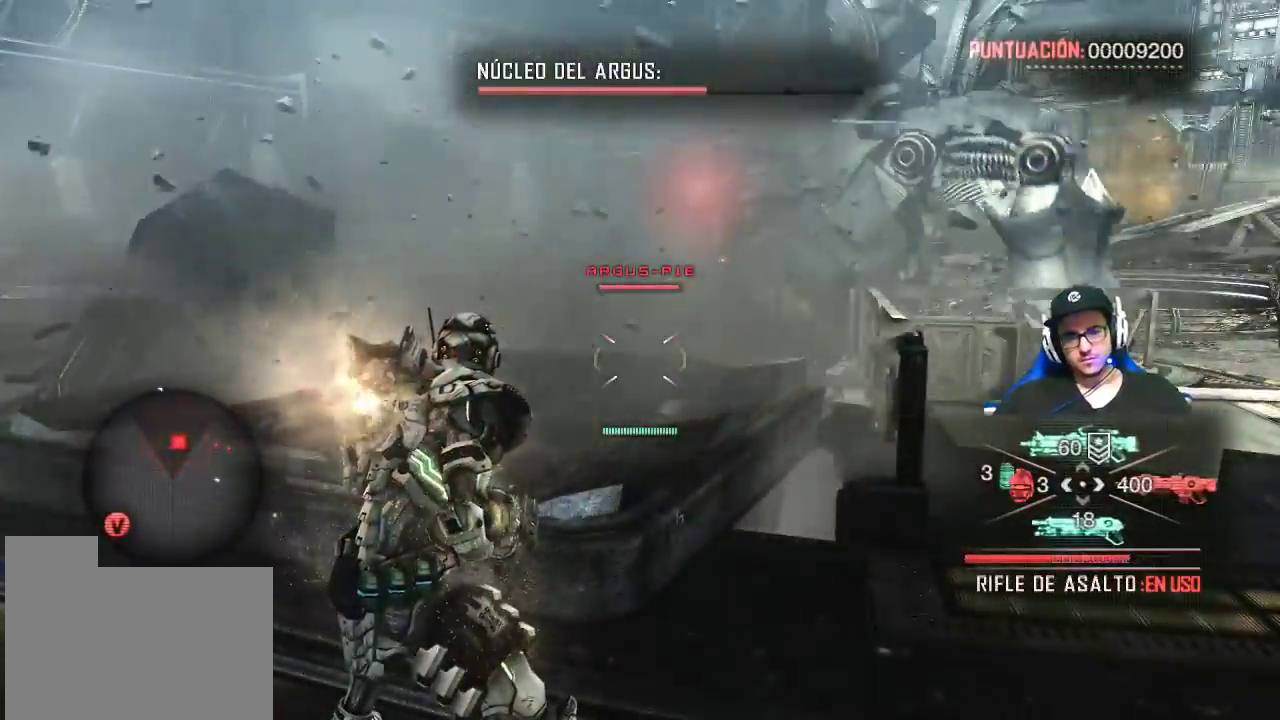
{"keys": [], "mouse": ["left", "right"], "mouse_move": "still", "events": [[334, "mouse_left", "down"], [334, "mouse_right", "down"]]}
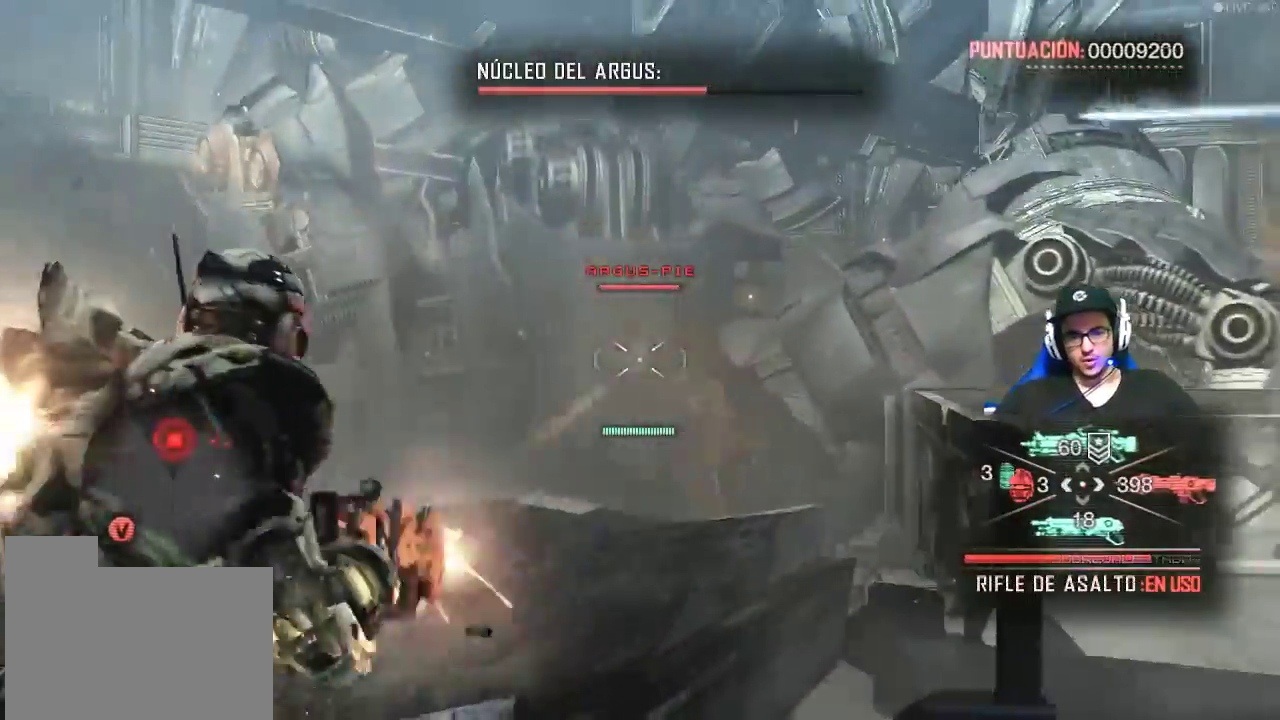
{"keys": ["a"], "mouse": ["left", "right"], "mouse_move": "still", "events": [[484, "a", "down"]]}